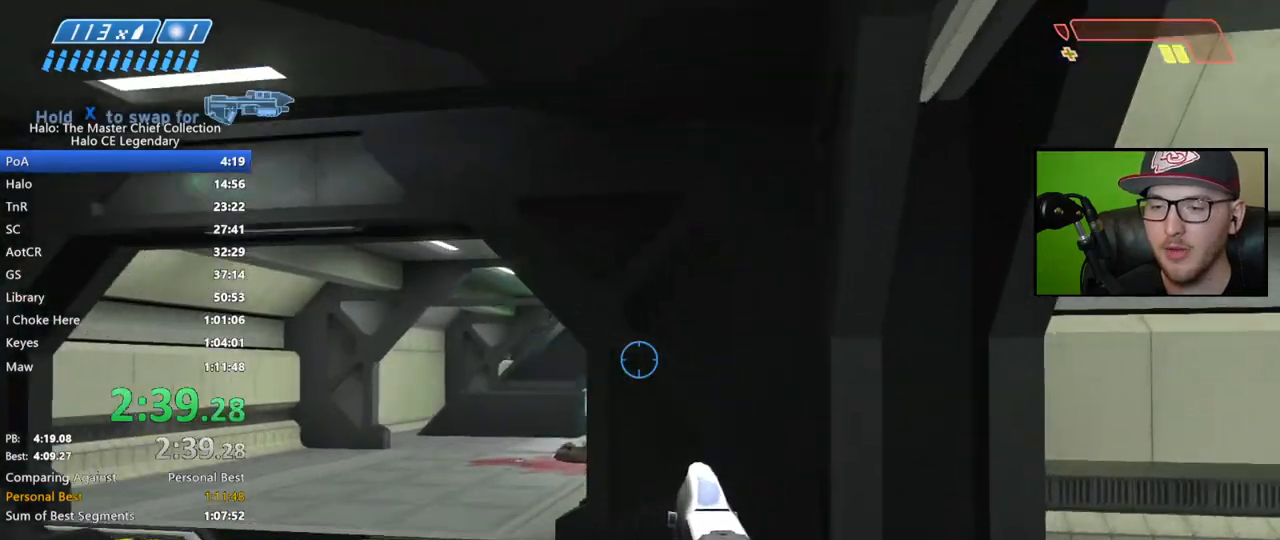
Gameplay with a controller (Xbox layout); each line is a JSON object with the inputs held at the frame after it. "events" lists button and stick changes between this image and that frame as [ms after this image, input, new state], when the widget could be followed in between.
{"buttons": [], "left_stick": "up", "right_stick": "down-right", "events": [[50, "Y", "down"], [150, "Y", "up"], [467, "right_stick", "down-right"]]}
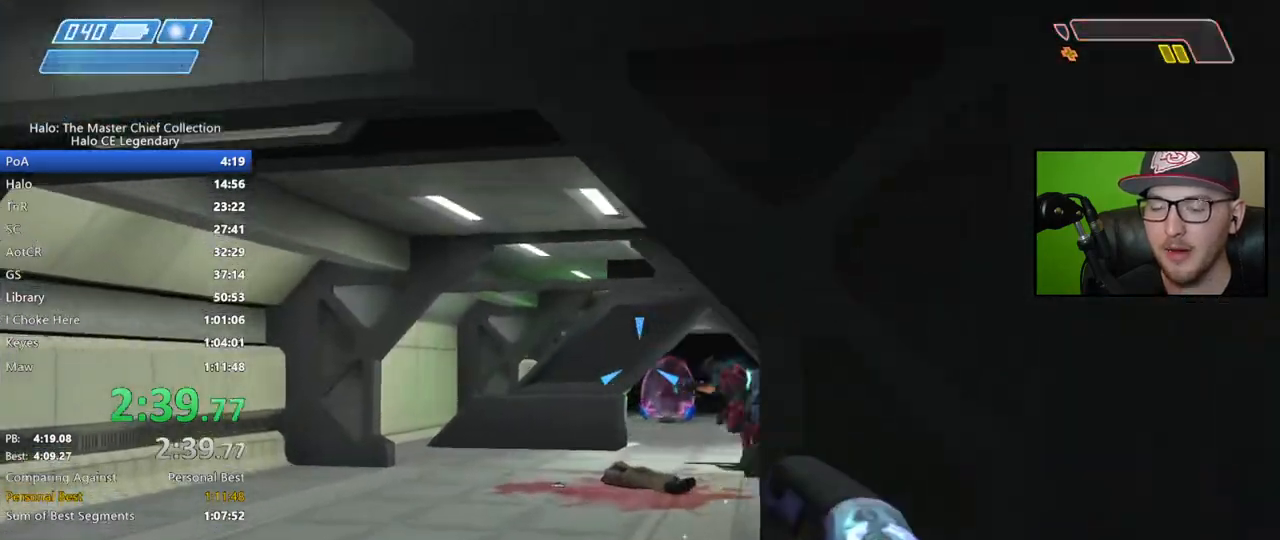
{"buttons": [], "left_stick": "up", "right_stick": "down-right", "events": []}
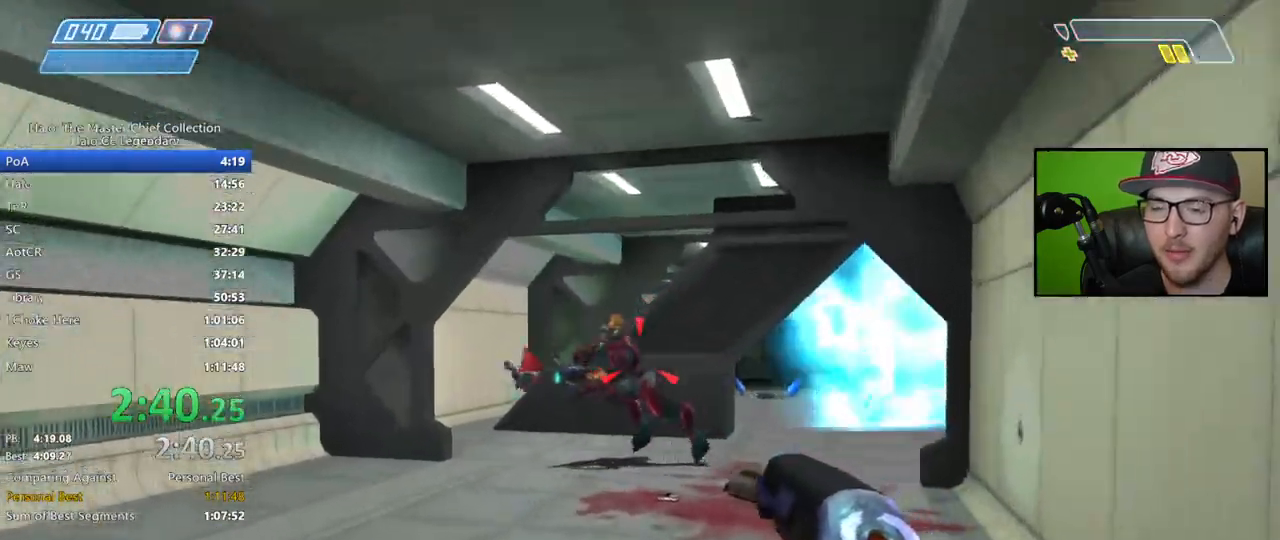
{"buttons": [], "left_stick": "up-right", "right_stick": "right", "events": [[17, "R2", "down"], [67, "left_stick", "up-right"], [117, "R2", "up"], [150, "right_stick", "down-left"], [200, "R2", "down"], [283, "R2", "up"], [283, "right_stick", "left"], [350, "R2", "down"], [400, "right_stick", "center"], [433, "R2", "up"], [467, "right_stick", "right"]]}
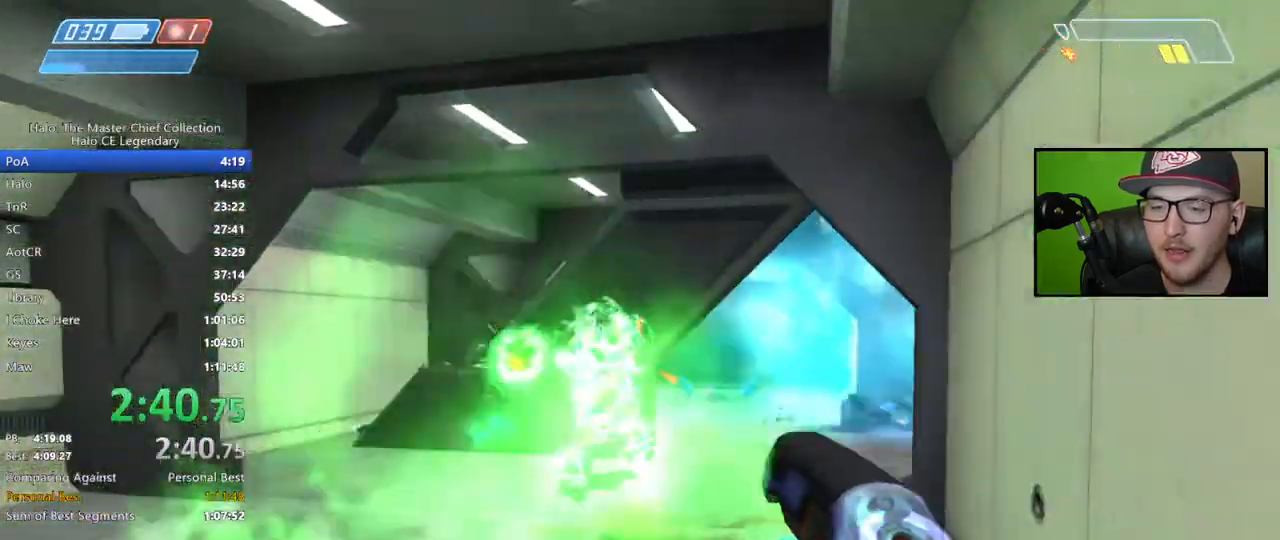
{"buttons": ["R2"], "left_stick": "up-left", "right_stick": "down-right", "events": [[17, "R2", "down"], [50, "right_stick", "center"], [100, "R2", "up"], [117, "left_stick", "up-left"], [167, "R2", "down"], [367, "right_stick", "right"], [500, "right_stick", "down-right"]]}
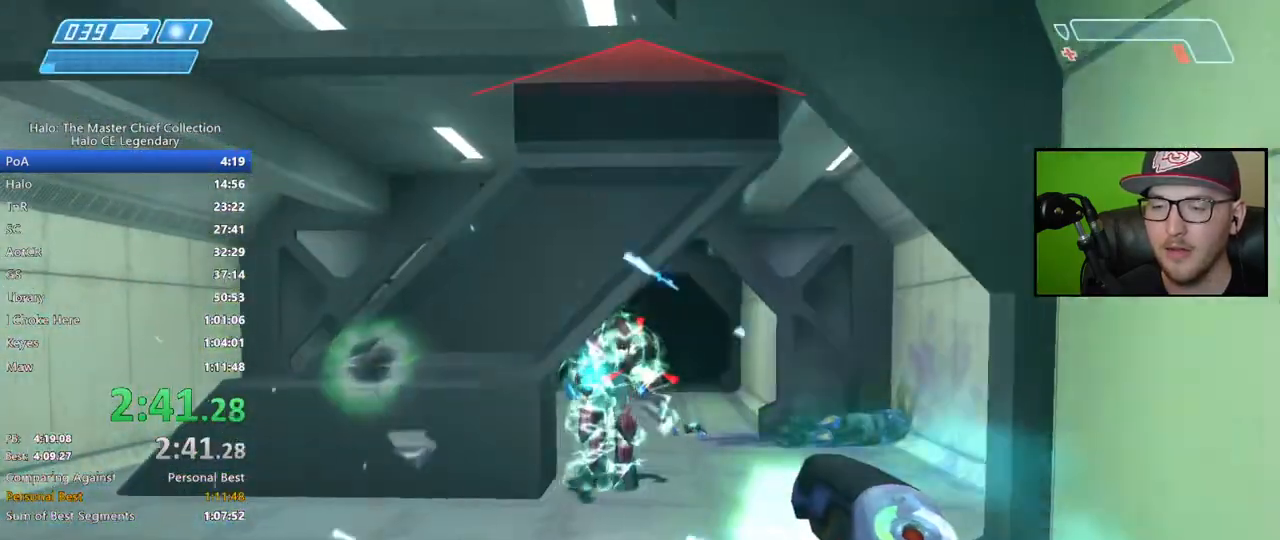
{"buttons": ["R2"], "left_stick": "up-right", "right_stick": "down", "events": [[117, "left_stick", "up-right"], [250, "right_stick", "down"]]}
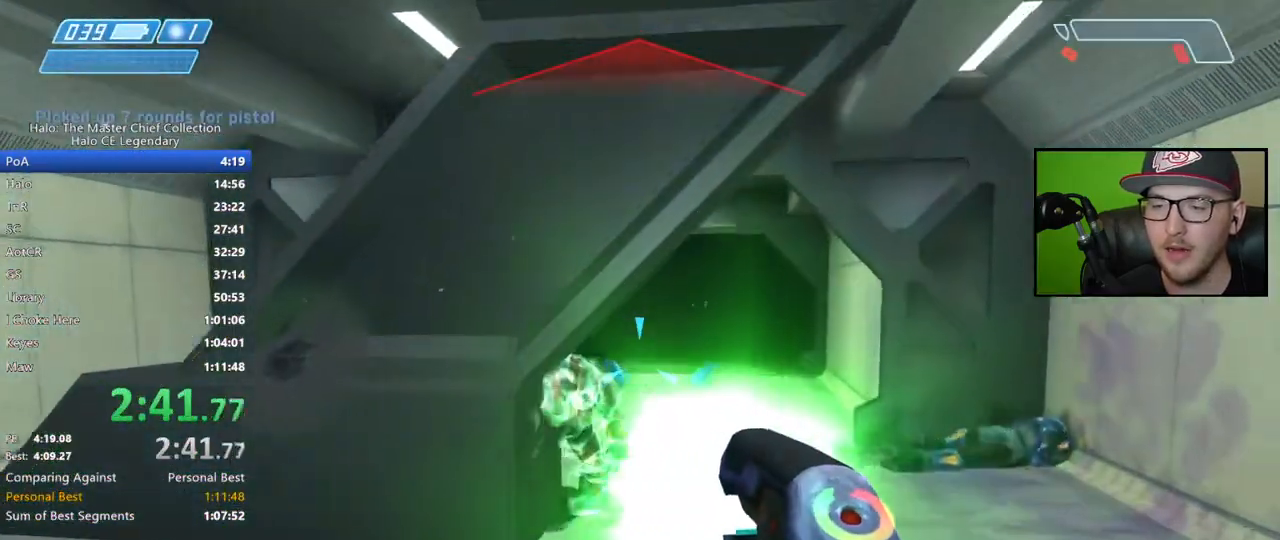
{"buttons": ["R2"], "left_stick": "up-right", "right_stick": "left", "events": [[400, "right_stick", "left"]]}
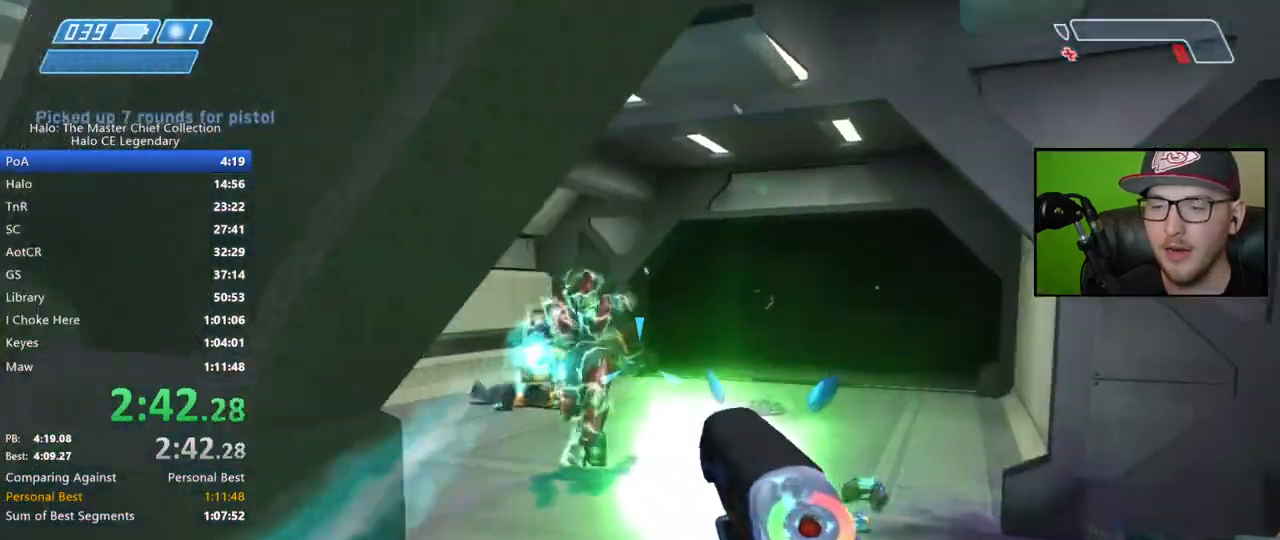
{"buttons": [], "left_stick": "up-right", "right_stick": "up", "events": [[17, "R2", "up"], [83, "Y", "down"], [150, "Y", "up"], [383, "right_stick", "up"]]}
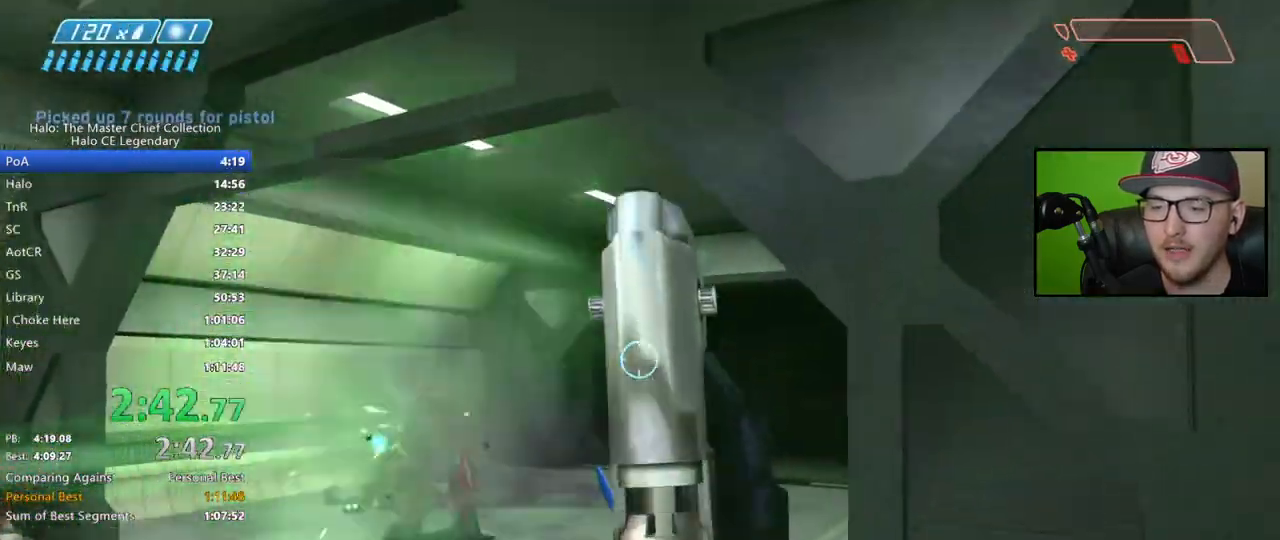
{"buttons": [], "left_stick": "up-left", "right_stick": "center", "events": [[33, "right_stick", "left"], [67, "left_stick", "up-left"], [117, "left_stick", "left"], [400, "right_stick", "center"], [450, "left_stick", "up-left"]]}
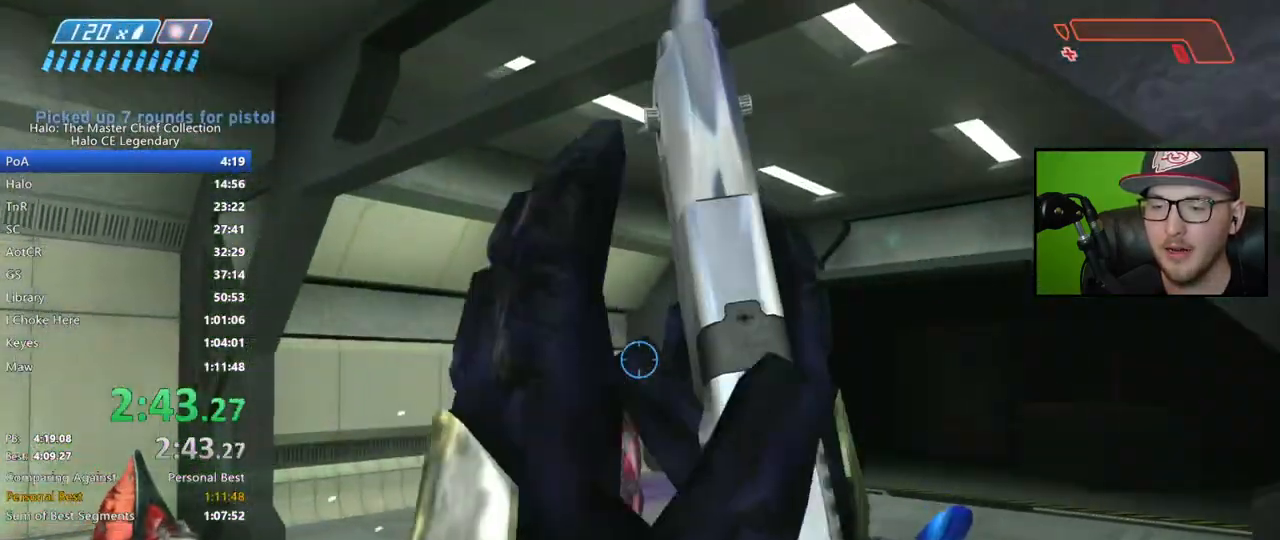
{"buttons": [], "left_stick": "up-left", "right_stick": "down-right", "events": [[133, "R2", "down"], [217, "right_stick", "down"], [433, "right_stick", "down-right"], [483, "R2", "up"]]}
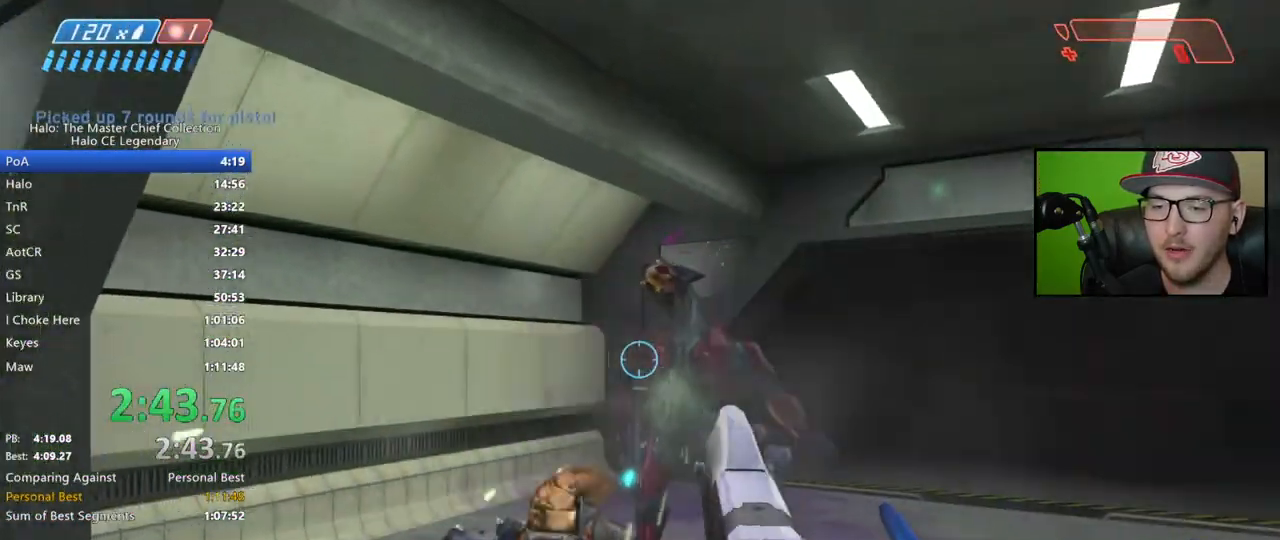
{"buttons": [], "left_stick": "up", "right_stick": "center", "events": [[200, "right_stick", "right"], [300, "right_stick", "center"], [383, "left_stick", "up"]]}
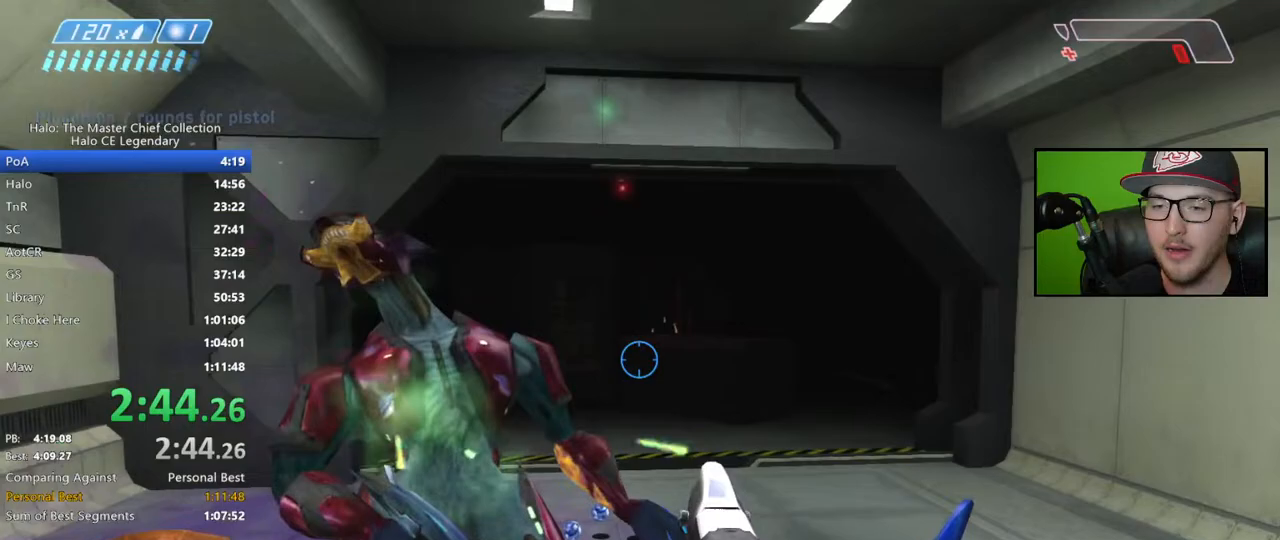
{"buttons": [], "left_stick": "up", "right_stick": "center", "events": [[233, "L1", "down"], [367, "L1", "up"], [367, "right_stick", "right"], [500, "right_stick", "center"]]}
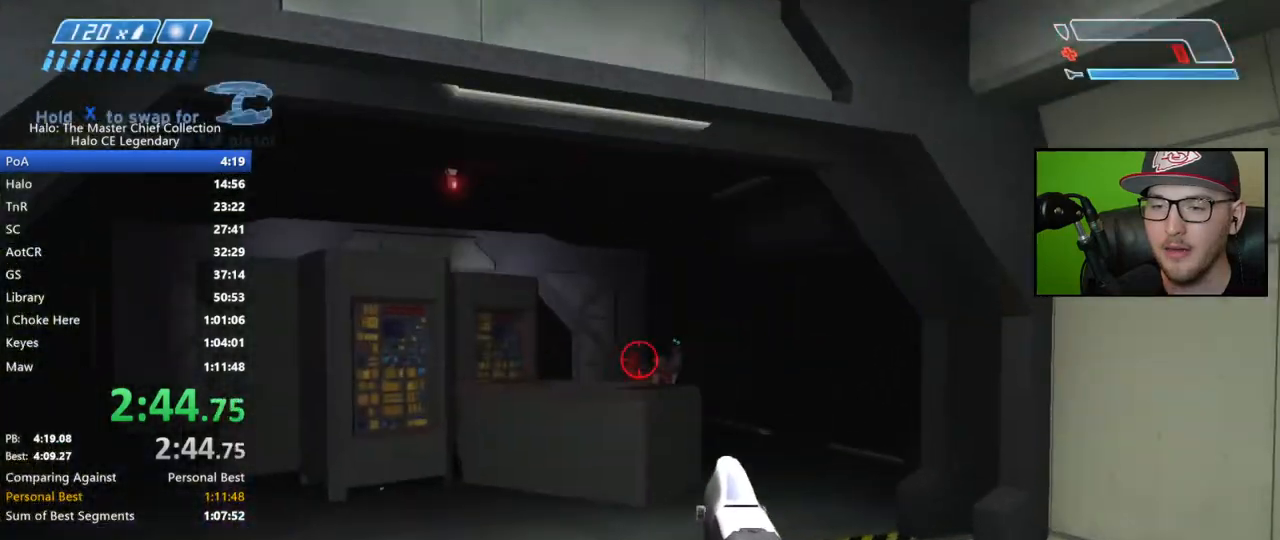
{"buttons": [], "left_stick": "up", "right_stick": "center", "events": [[33, "R2", "down"], [100, "right_stick", "down-right"], [183, "R2", "up"], [333, "right_stick", "center"], [383, "R2", "down"], [500, "R2", "up"]]}
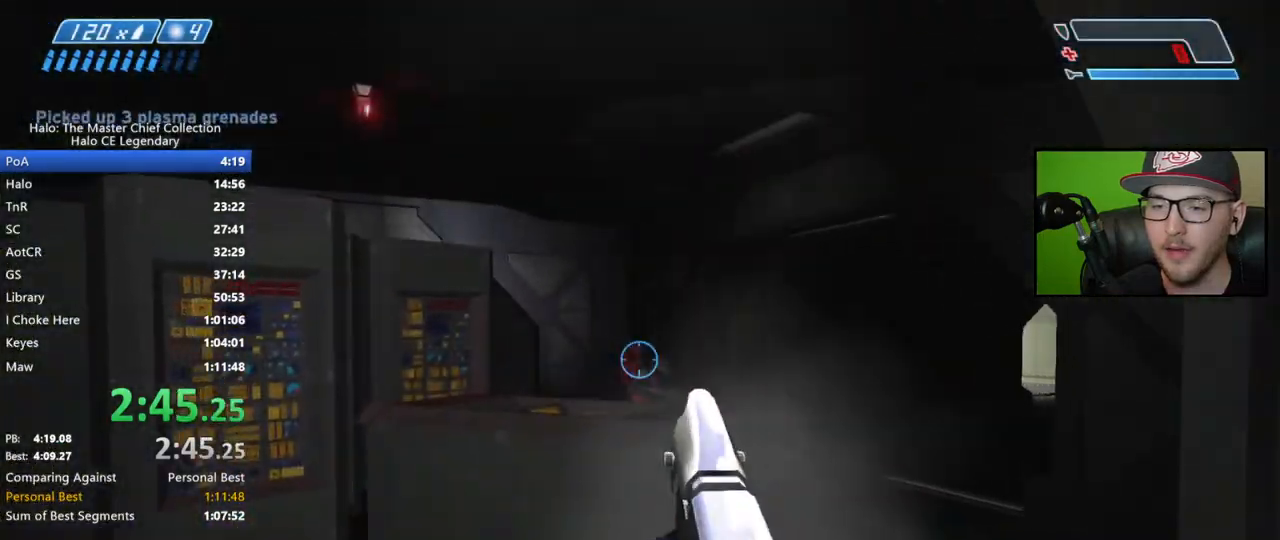
{"buttons": [], "left_stick": "up", "right_stick": "left", "events": [[117, "right_stick", "right"], [300, "R2", "down"], [350, "R2", "up"], [417, "right_stick", "center"], [483, "right_stick", "left"]]}
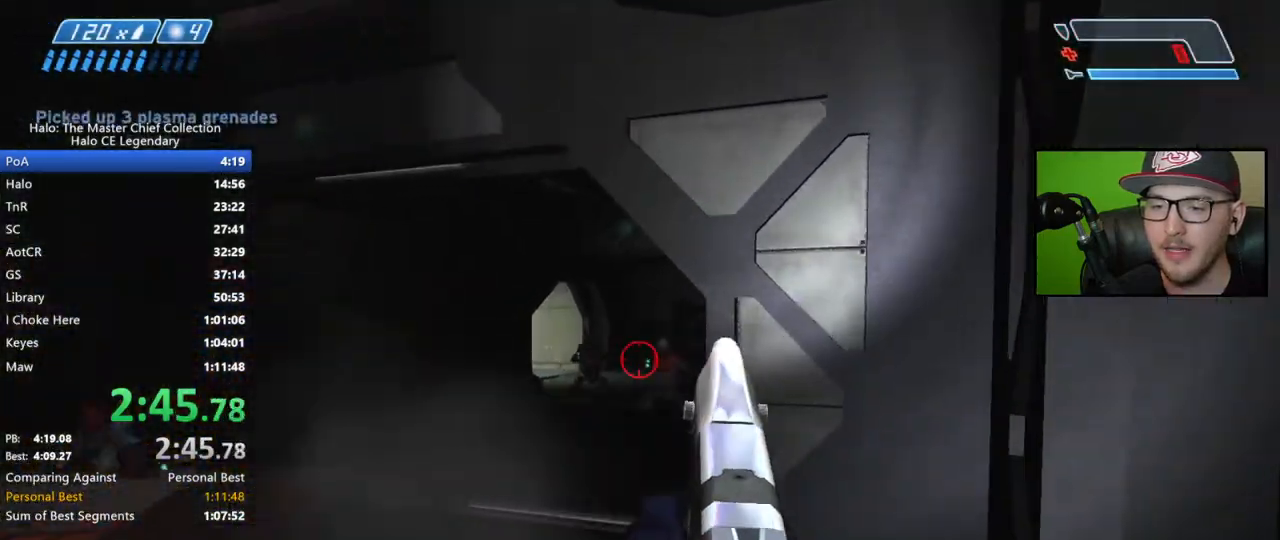
{"buttons": [], "left_stick": "up-right", "right_stick": "center", "events": [[50, "right_stick", "up-left"], [133, "R2", "down"], [217, "right_stick", "center"], [250, "R2", "up"], [250, "left_stick", "up-right"], [267, "right_stick", "down"], [333, "right_stick", "center"], [367, "R2", "down"], [483, "R2", "up"]]}
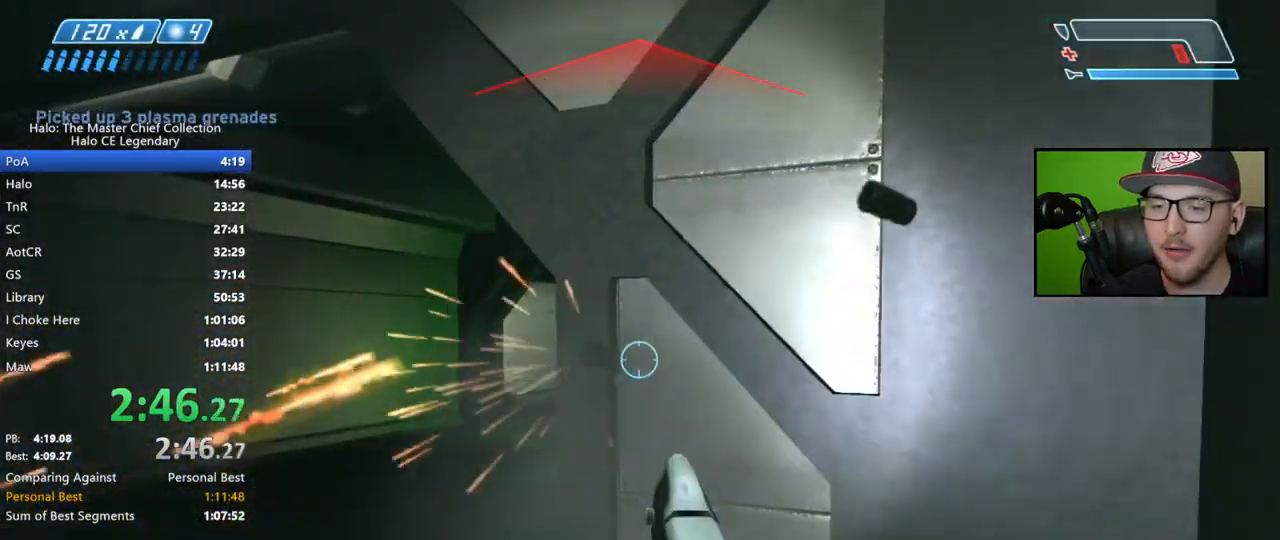
{"buttons": [], "left_stick": "left", "right_stick": "right", "events": [[83, "left_stick", "up-left"], [267, "right_stick", "right"], [333, "R2", "down"], [467, "R2", "up"], [467, "left_stick", "left"]]}
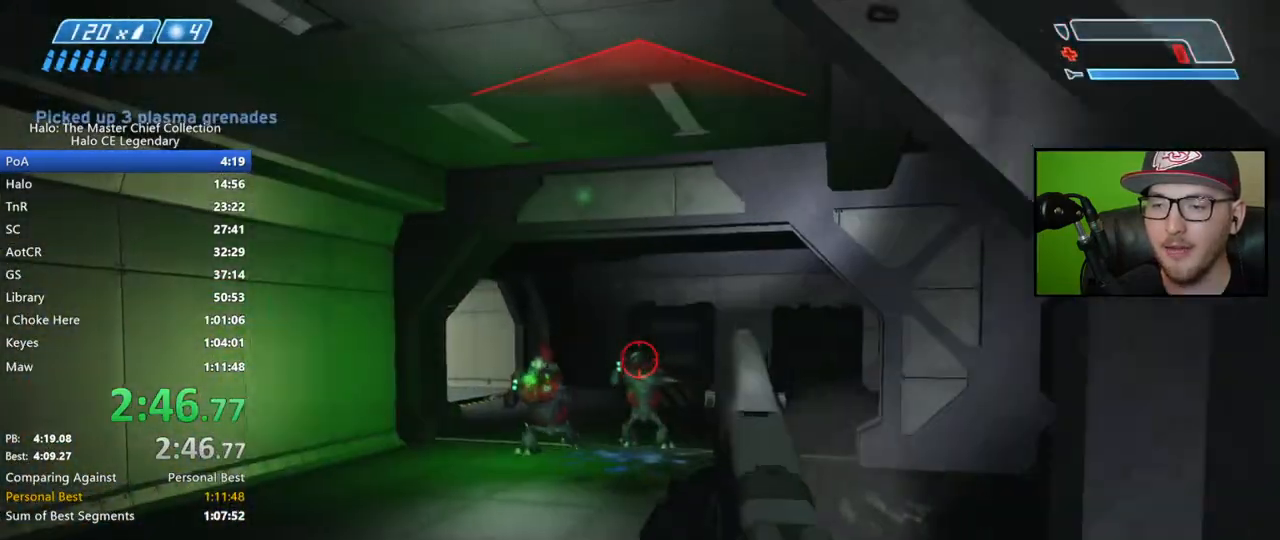
{"buttons": ["R2"], "left_stick": "left", "right_stick": "center", "events": [[133, "R2", "down"], [167, "right_stick", "center"], [250, "R2", "up"], [317, "right_stick", "left"], [383, "right_stick", "down-left"], [450, "R2", "down"], [483, "right_stick", "center"]]}
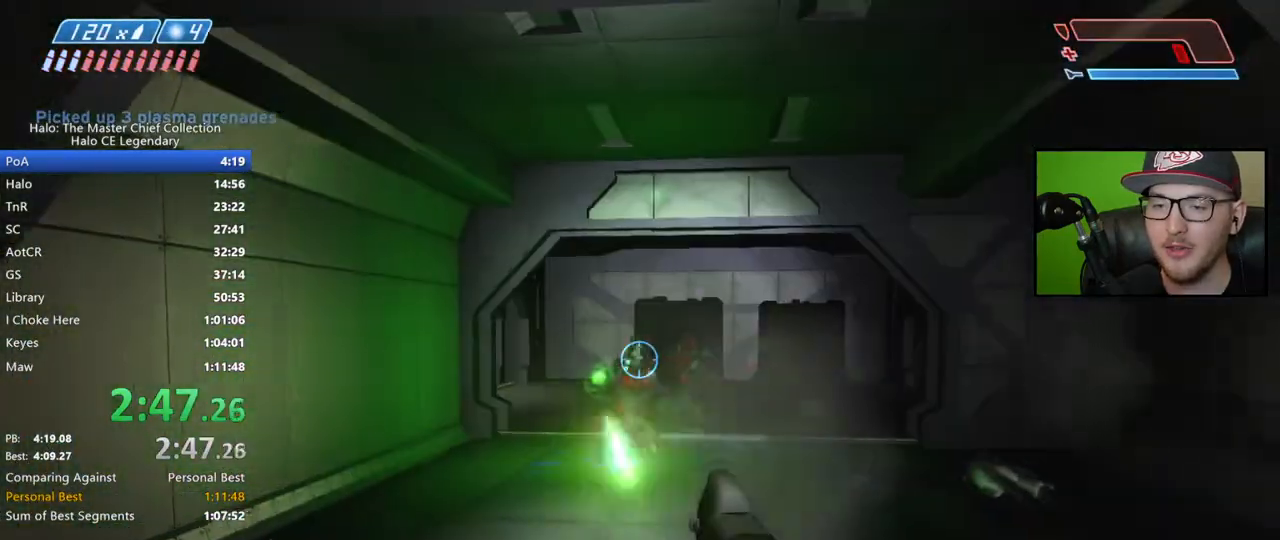
{"buttons": ["R2"], "left_stick": "up-right", "right_stick": "center", "events": [[33, "left_stick", "up-left"], [100, "R2", "up"], [100, "right_stick", "right"], [183, "left_stick", "up"], [283, "left_stick", "up-right"], [367, "right_stick", "center"], [483, "R2", "down"]]}
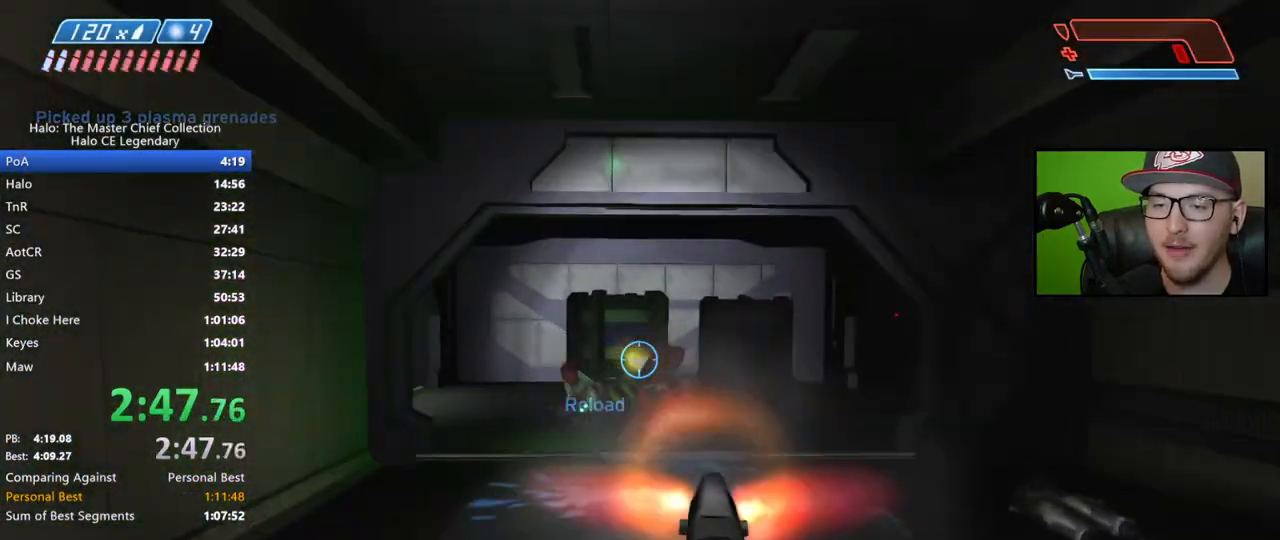
{"buttons": ["X"], "left_stick": "up", "right_stick": "center", "events": [[50, "R2", "up"], [200, "R2", "down"], [217, "left_stick", "up"], [250, "right_stick", "left"], [317, "R2", "up"], [367, "right_stick", "center"], [467, "X", "down"]]}
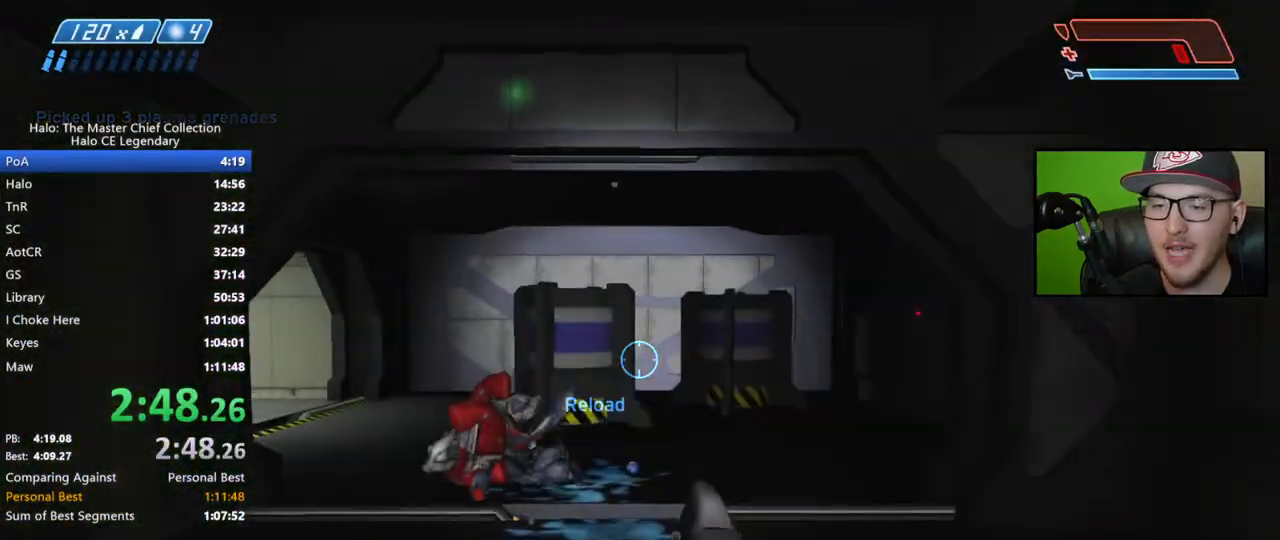
{"buttons": [], "left_stick": "up-right", "right_stick": "left", "events": [[33, "X", "up"], [100, "X", "down"], [150, "X", "up"], [233, "Y", "down"], [300, "Y", "up"], [400, "right_stick", "left"], [467, "left_stick", "up-right"]]}
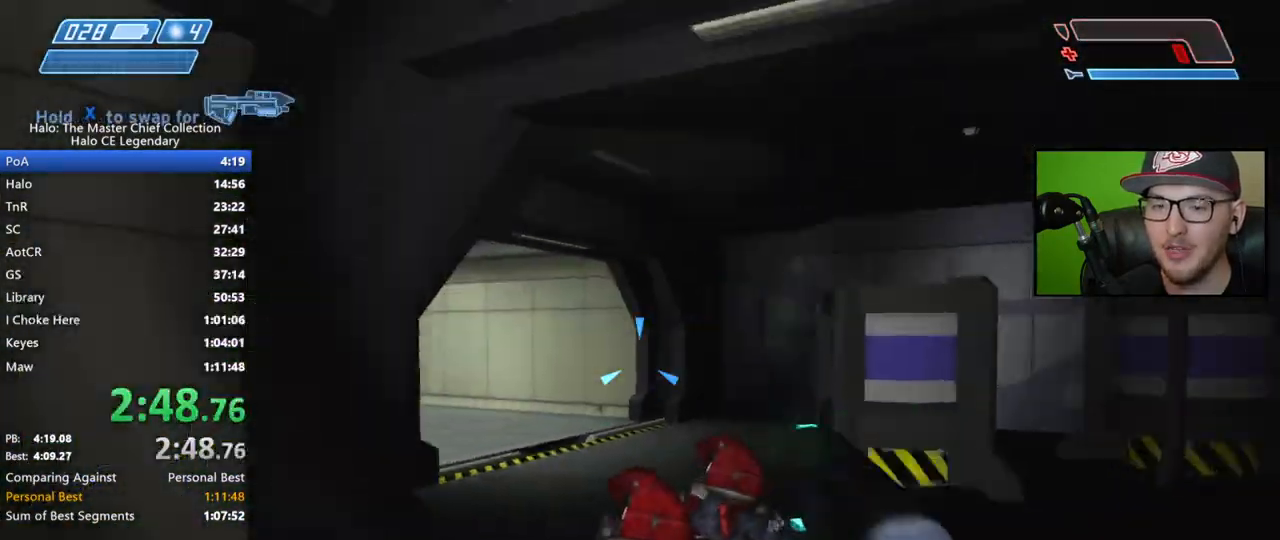
{"buttons": [], "left_stick": "up-right", "right_stick": "left", "events": [[167, "right_stick", "center"], [383, "right_stick", "left"]]}
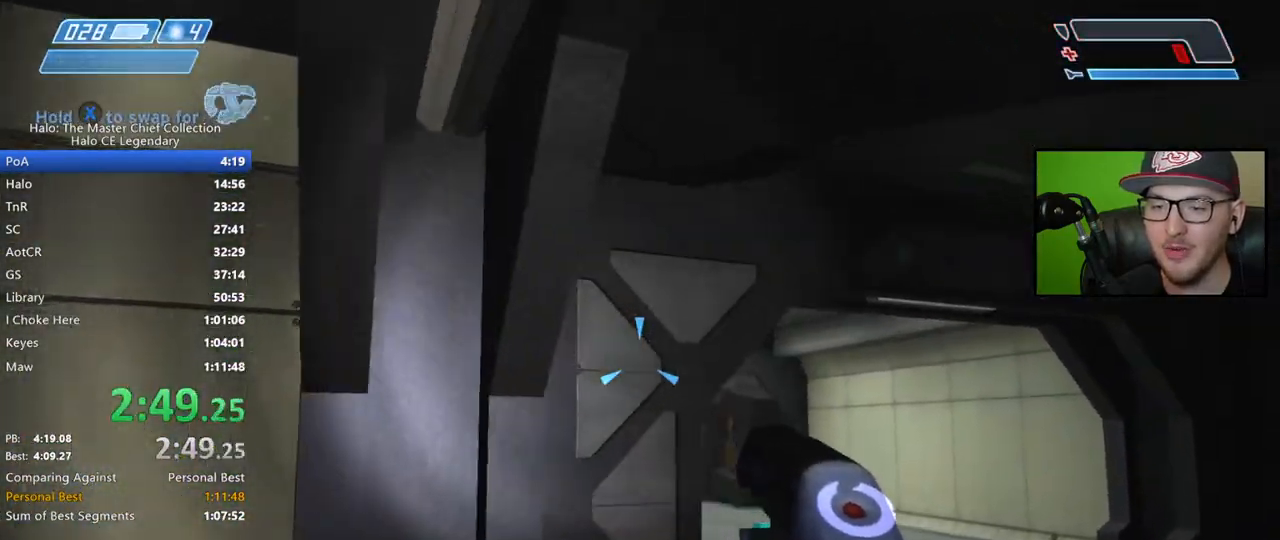
{"buttons": [], "left_stick": "down-left", "right_stick": "center", "events": [[200, "right_stick", "center"], [283, "L2", "down"], [400, "left_stick", "center"], [417, "L2", "up"], [467, "left_stick", "down-left"]]}
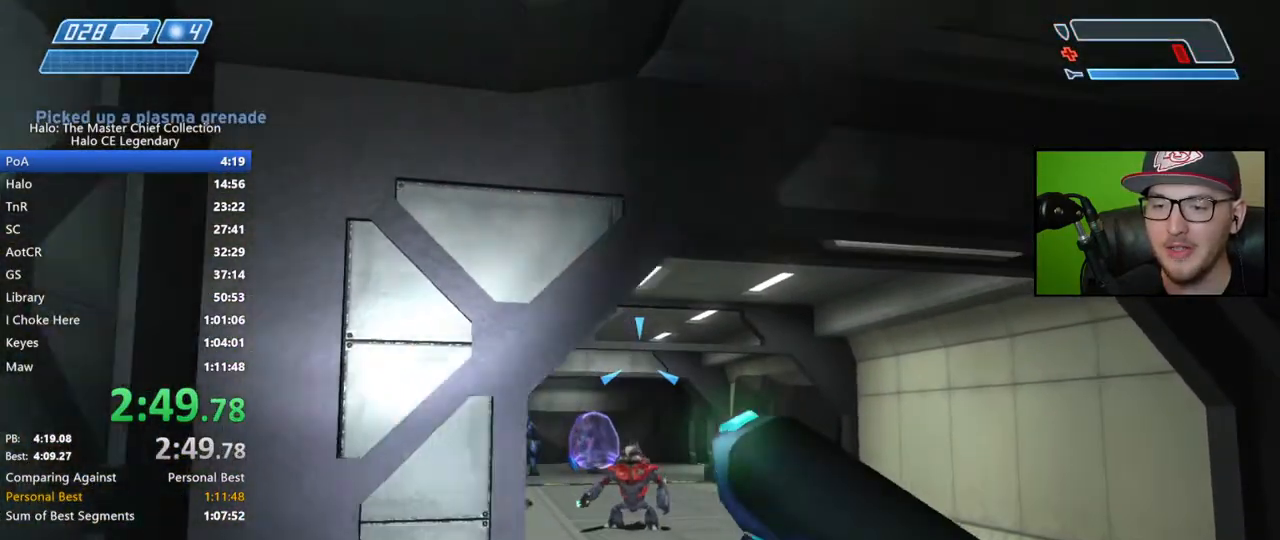
{"buttons": [], "left_stick": "left", "right_stick": "down-right", "events": [[200, "right_stick", "down"], [367, "left_stick", "left"], [500, "right_stick", "down-right"]]}
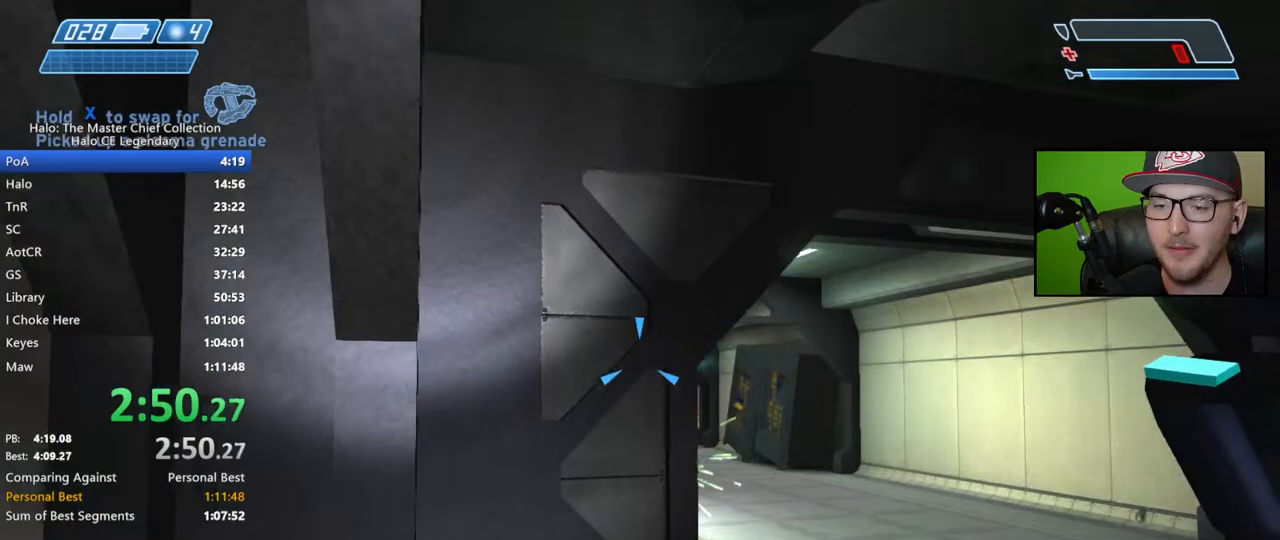
{"buttons": [], "left_stick": "center", "right_stick": "center", "events": [[333, "left_stick", "center"], [400, "right_stick", "center"]]}
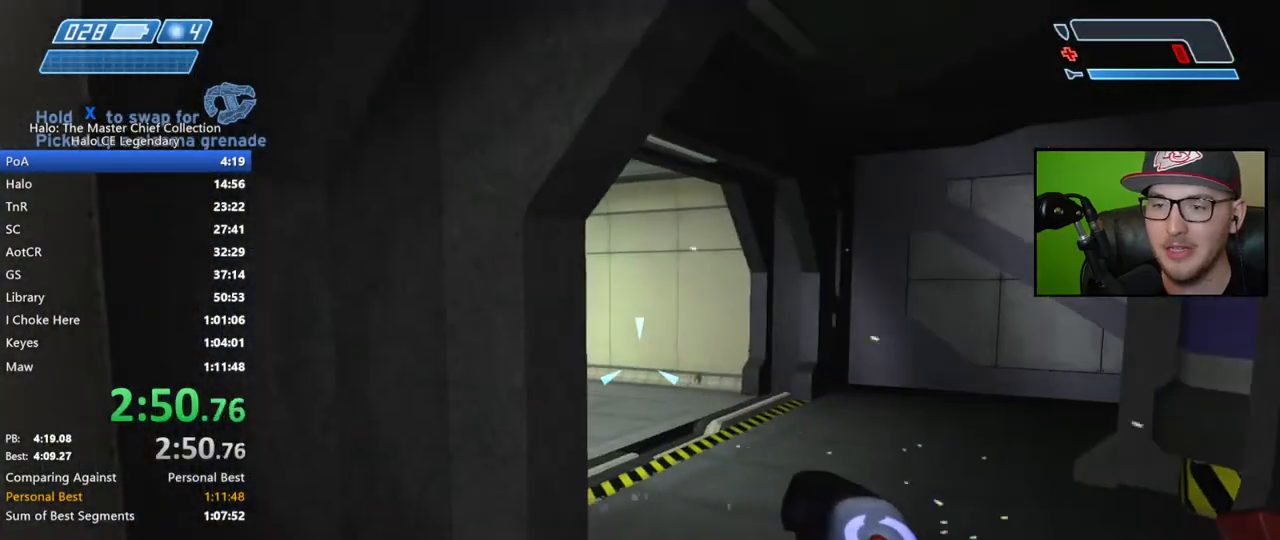
{"buttons": ["R2"], "left_stick": "right", "right_stick": "left", "events": [[133, "R2", "down"], [167, "right_stick", "up-left"], [283, "right_stick", "center"], [433, "right_stick", "left"], [467, "left_stick", "right"]]}
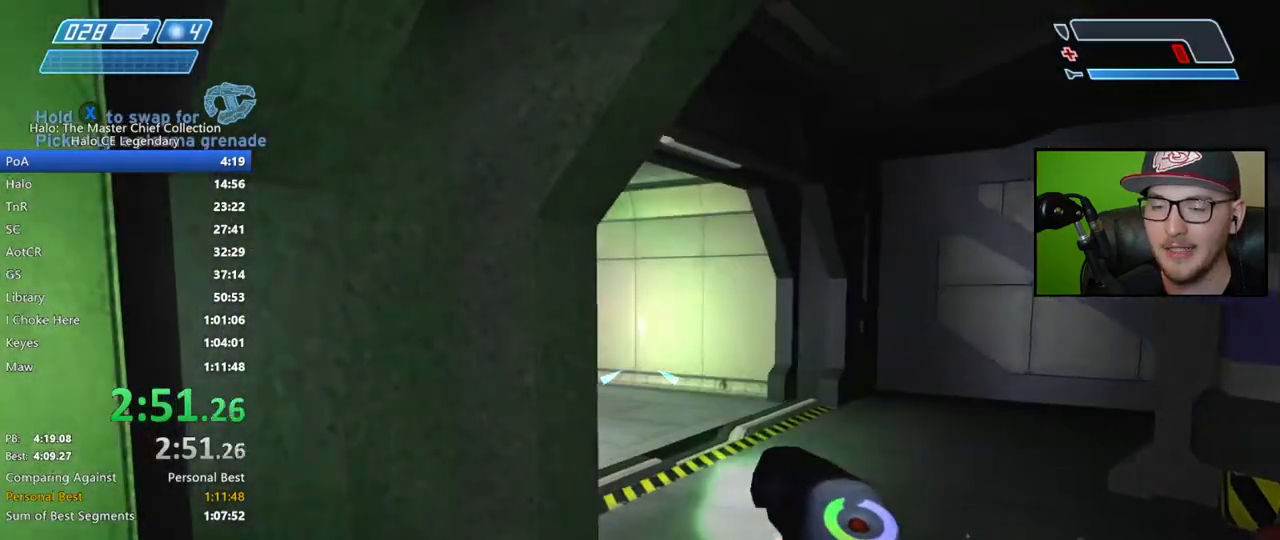
{"buttons": ["Y"], "left_stick": "up-right", "right_stick": "center", "events": [[67, "left_stick", "center"], [267, "left_stick", "up-right"], [383, "right_stick", "center"], [400, "R2", "up"], [467, "Y", "down"]]}
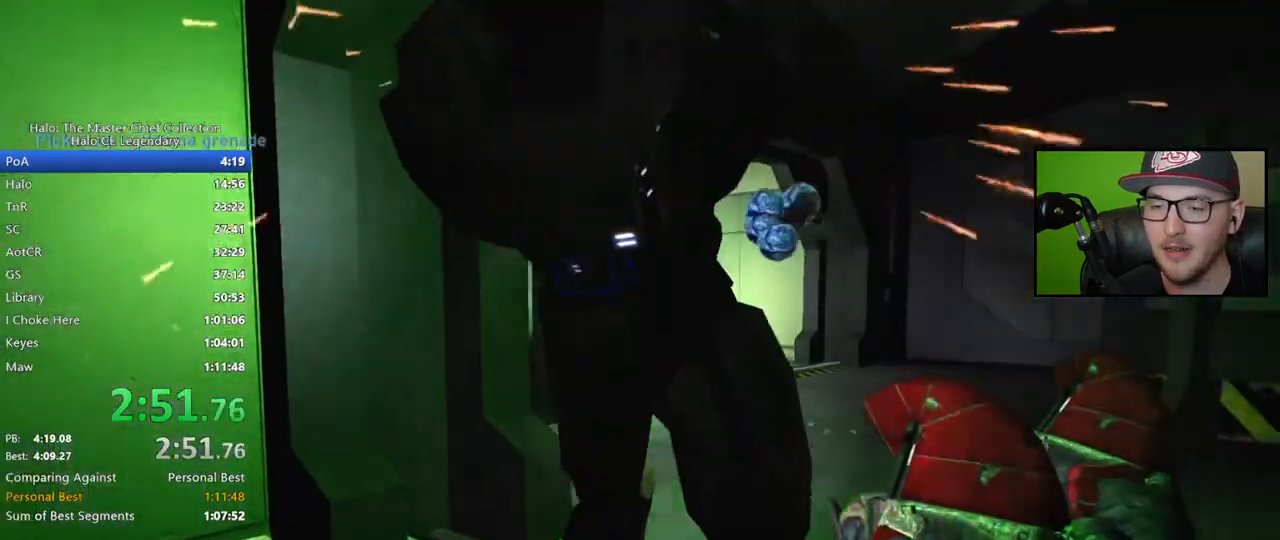
{"buttons": [], "left_stick": "center", "right_stick": "center", "events": [[33, "Y", "up"], [300, "left_stick", "center"], [350, "START", "down"], [450, "START", "up"]]}
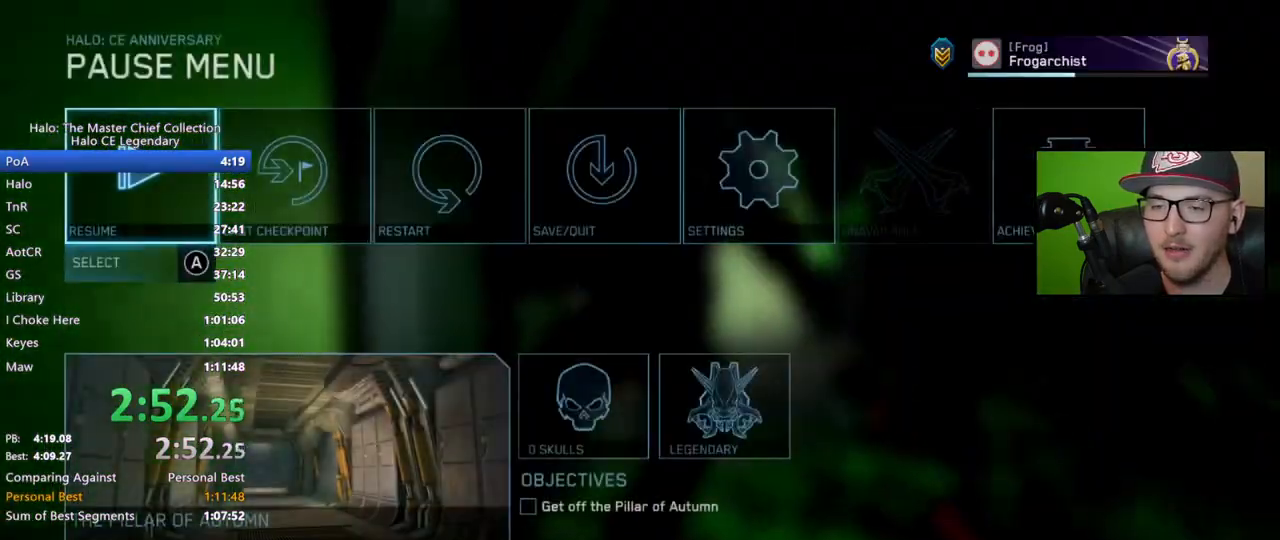
{"buttons": ["A"], "left_stick": "center", "right_stick": "center", "events": [[167, "DPAD_RIGHT", "down"], [233, "DPAD_RIGHT", "up"], [317, "DPAD_RIGHT", "down"], [400, "DPAD_RIGHT", "up"], [467, "A", "down"]]}
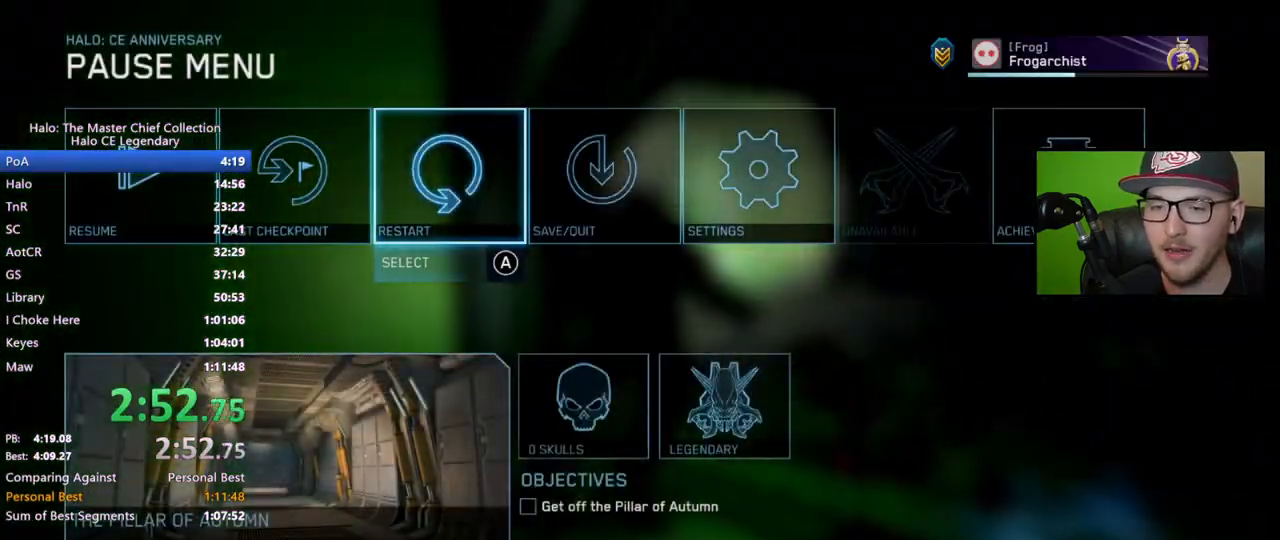
{"buttons": [], "left_stick": "center", "right_stick": "center", "events": [[17, "A", "up"], [150, "DPAD_LEFT", "down"], [233, "DPAD_LEFT", "up"], [250, "A", "down"], [317, "A", "up"]]}
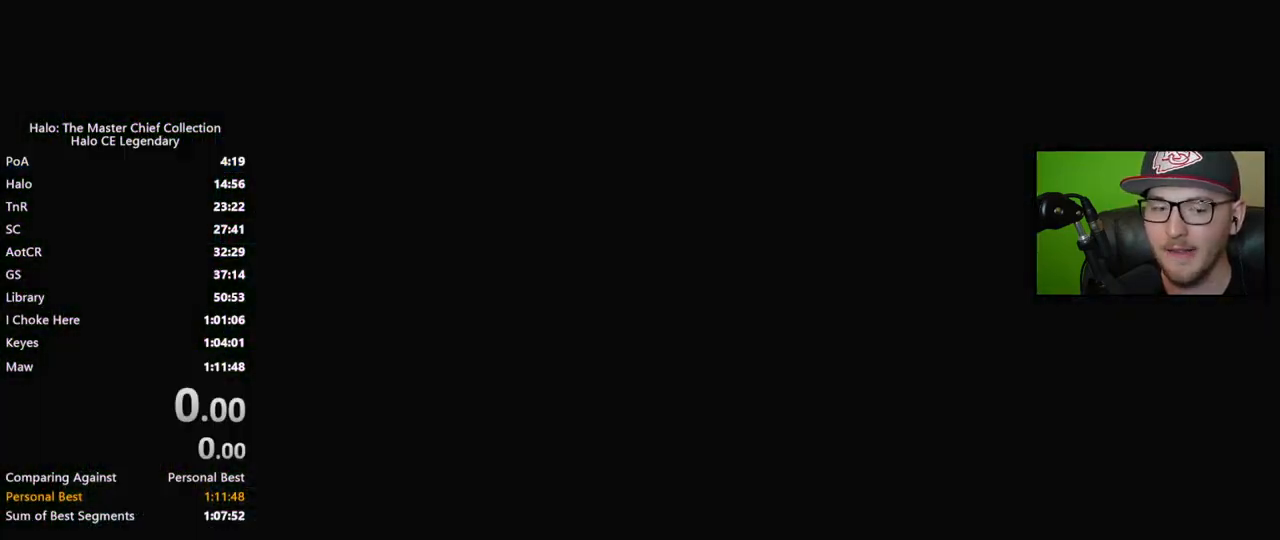
{"buttons": [], "left_stick": "center", "right_stick": "center", "events": [[67, "DPAD_UP", "down"], [217, "Y", "down"], [267, "Y", "up"], [500, "DPAD_UP", "up"]]}